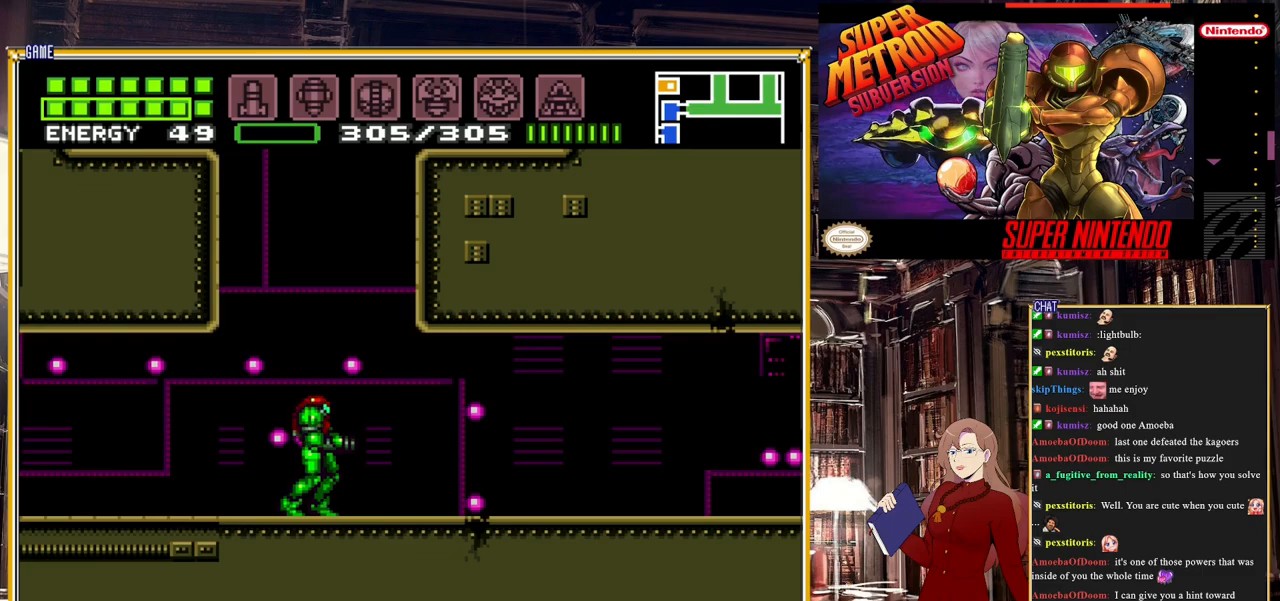
Gameplay with a controller (Nintendo layout); each line is a JSON object with the inputs held at the frame after it. "events" lists button and stick changes between this image and that frame as [ms after this image, input, new state], when the widget could be followed in between. Not read: L3 R3.
{"buttons": [], "events": [[83, "START", "down"], [383, "START", "up"]]}
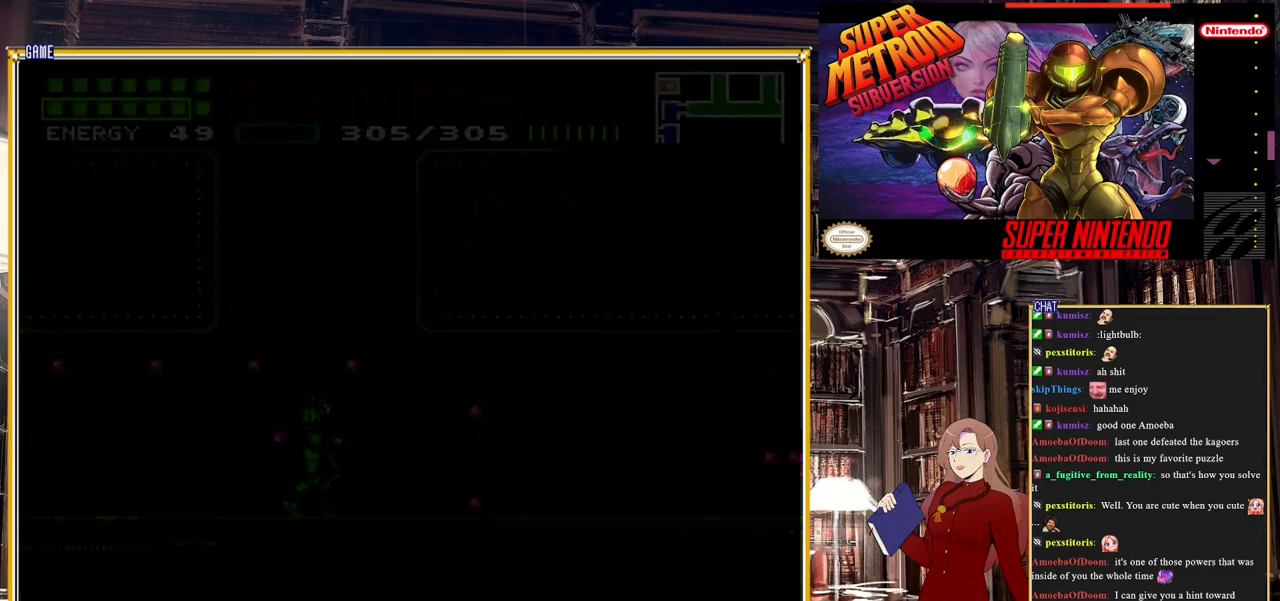
{"buttons": [], "events": []}
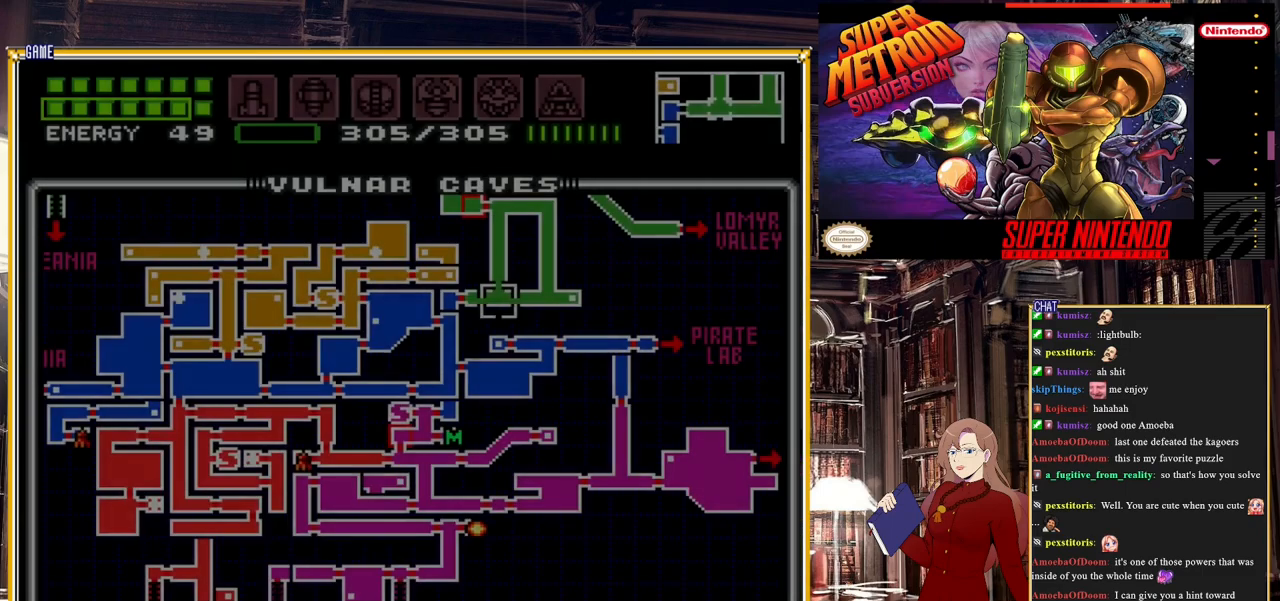
{"buttons": [], "events": []}
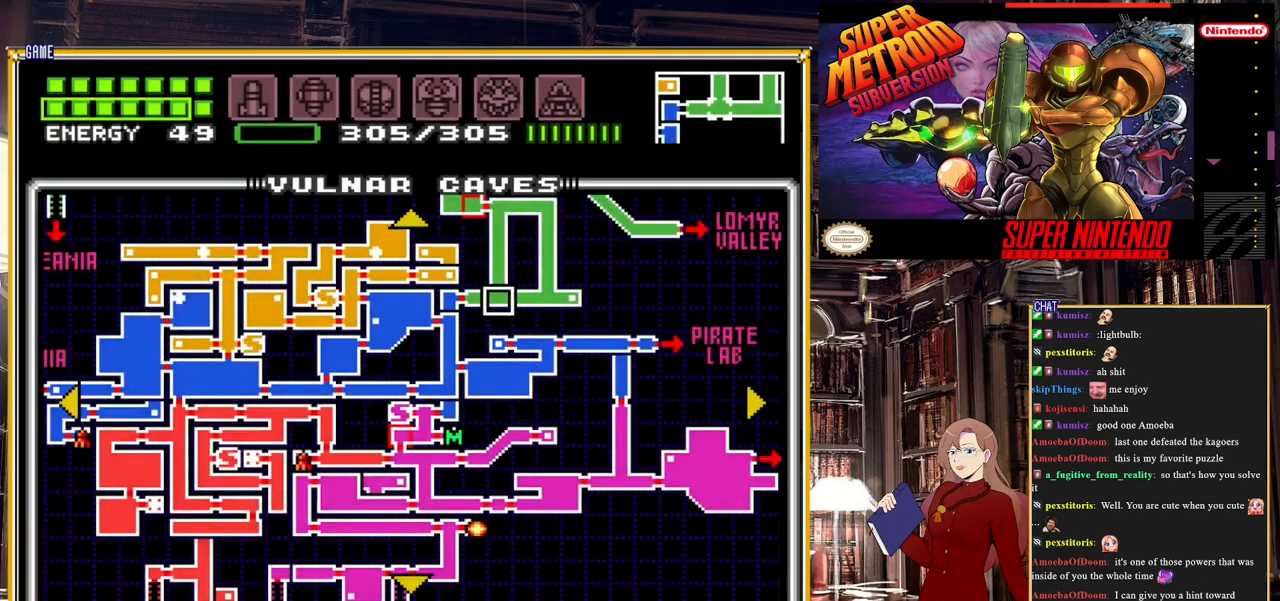
{"buttons": ["DPAD_RIGHT"], "events": [[383, "DPAD_RIGHT", "down"]]}
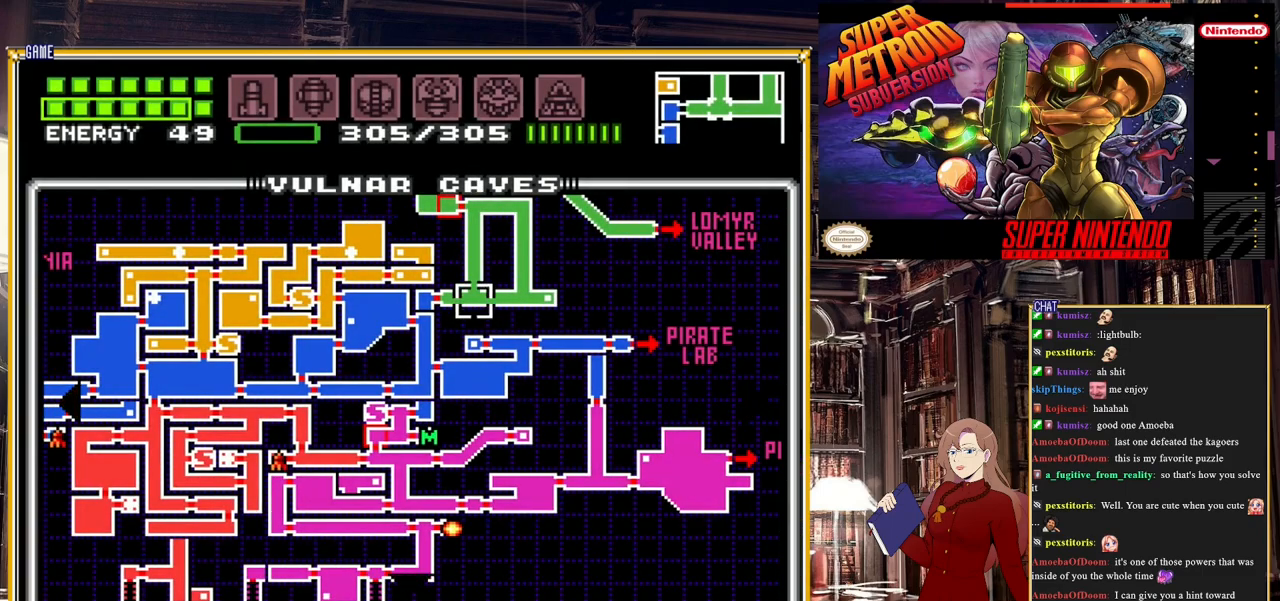
{"buttons": ["DPAD_RIGHT"], "events": []}
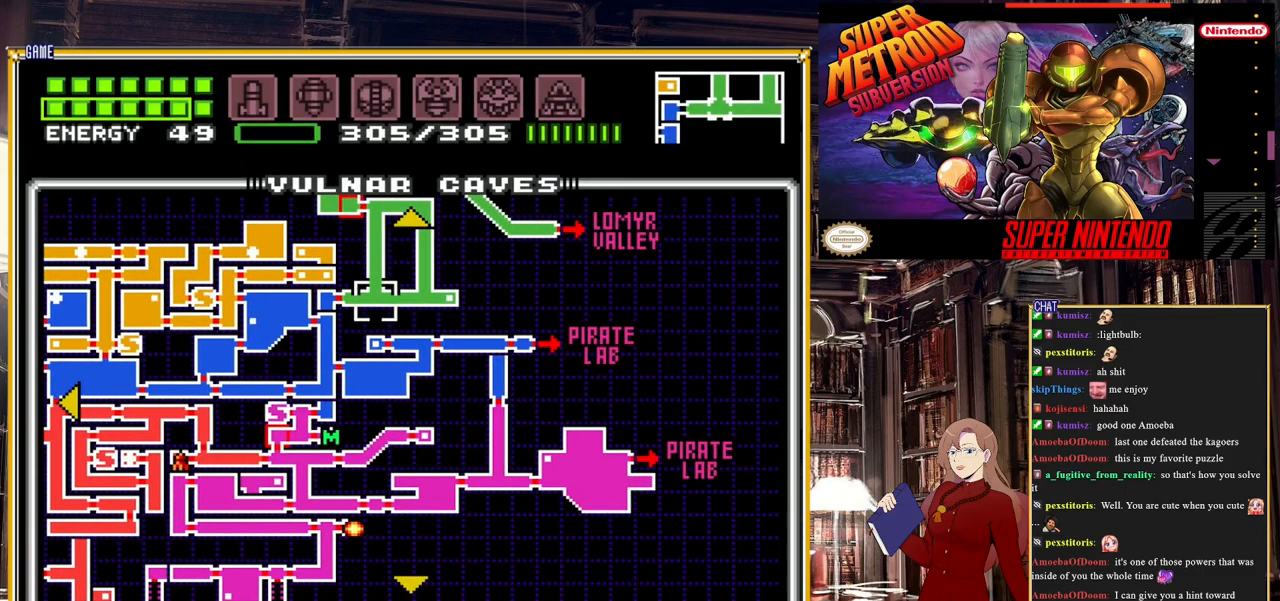
{"buttons": [], "events": [[383, "DPAD_RIGHT", "up"]]}
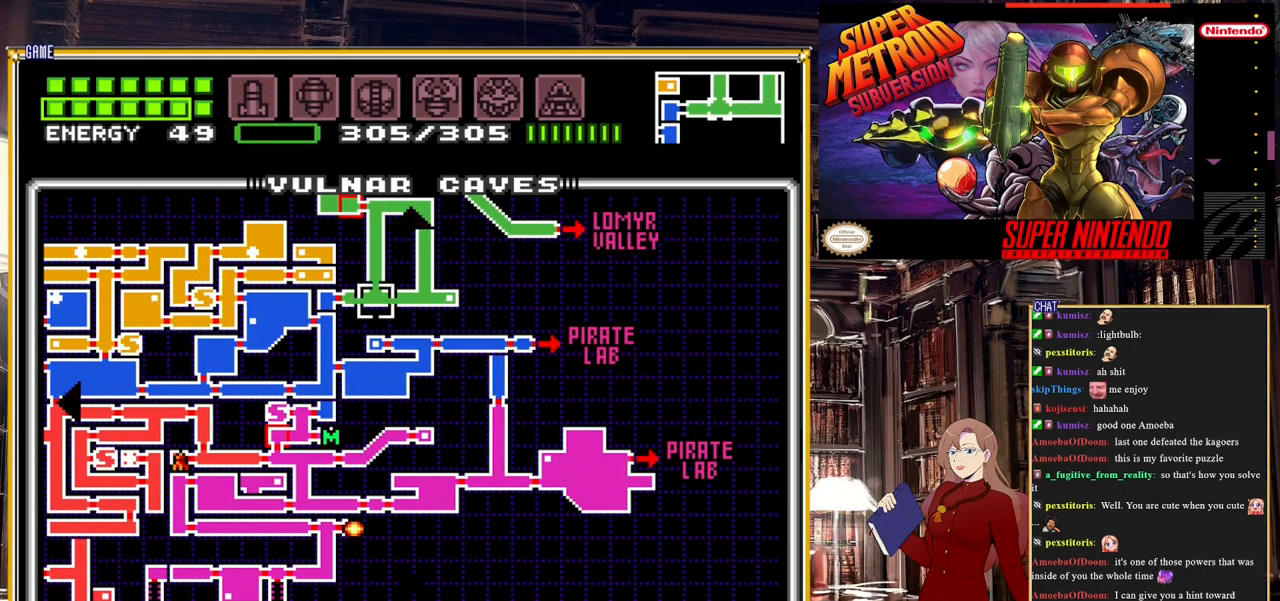
{"buttons": ["DPAD_UP"], "events": [[300, "DPAD_UP", "down"]]}
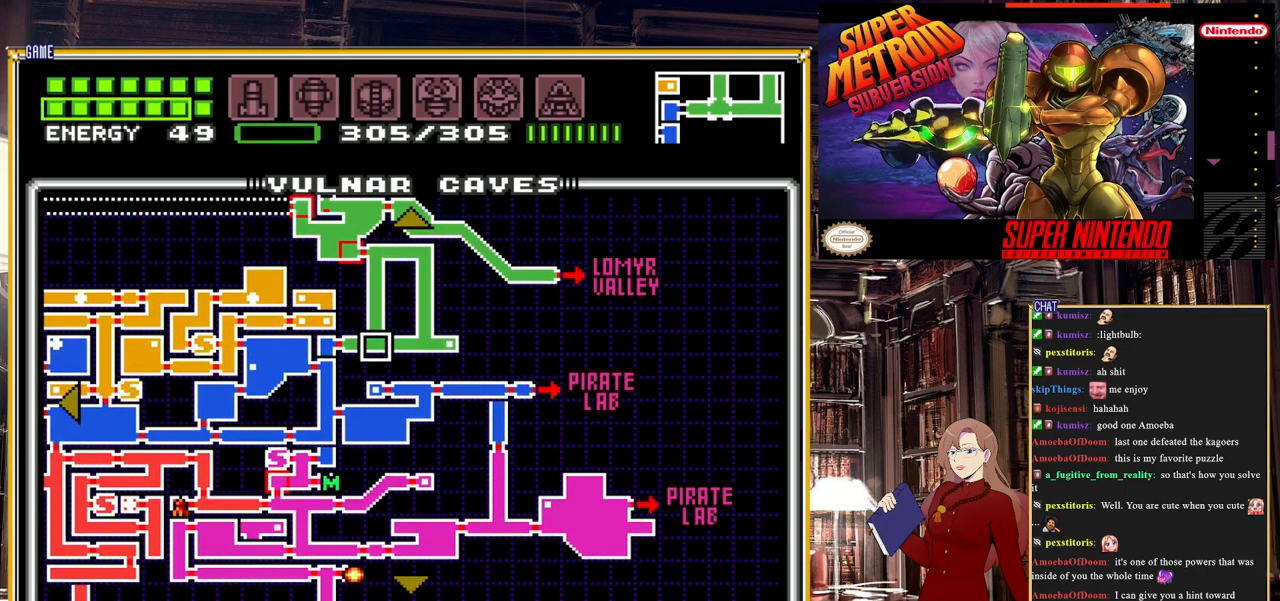
{"buttons": [], "events": [[100, "DPAD_UP", "up"]]}
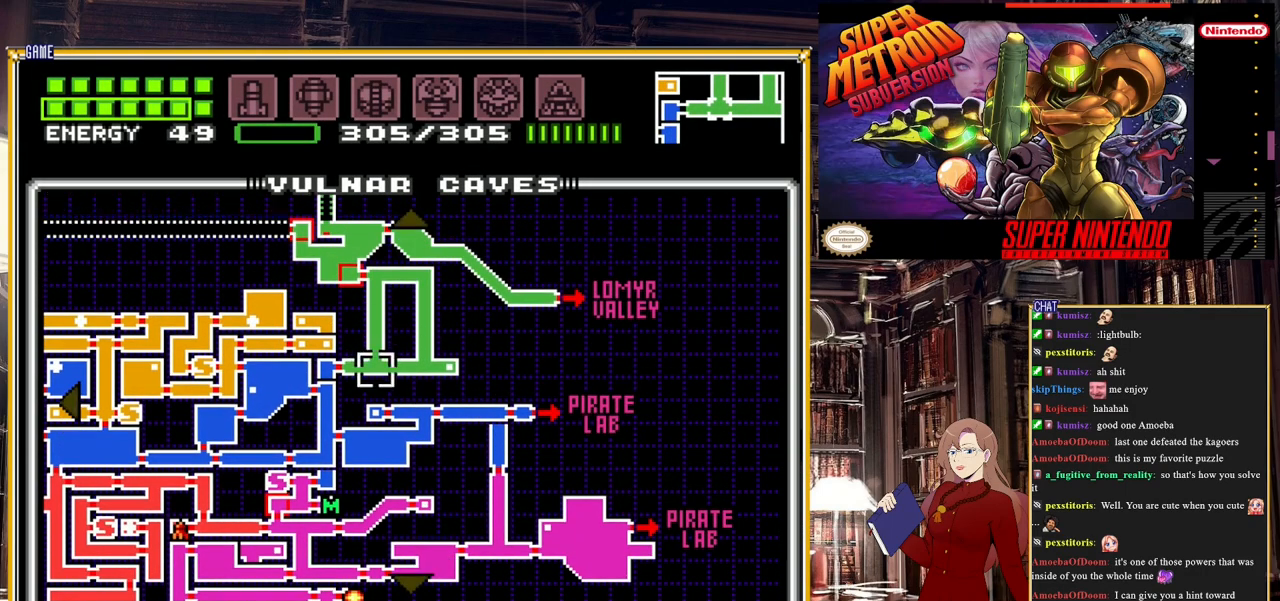
{"buttons": [], "events": []}
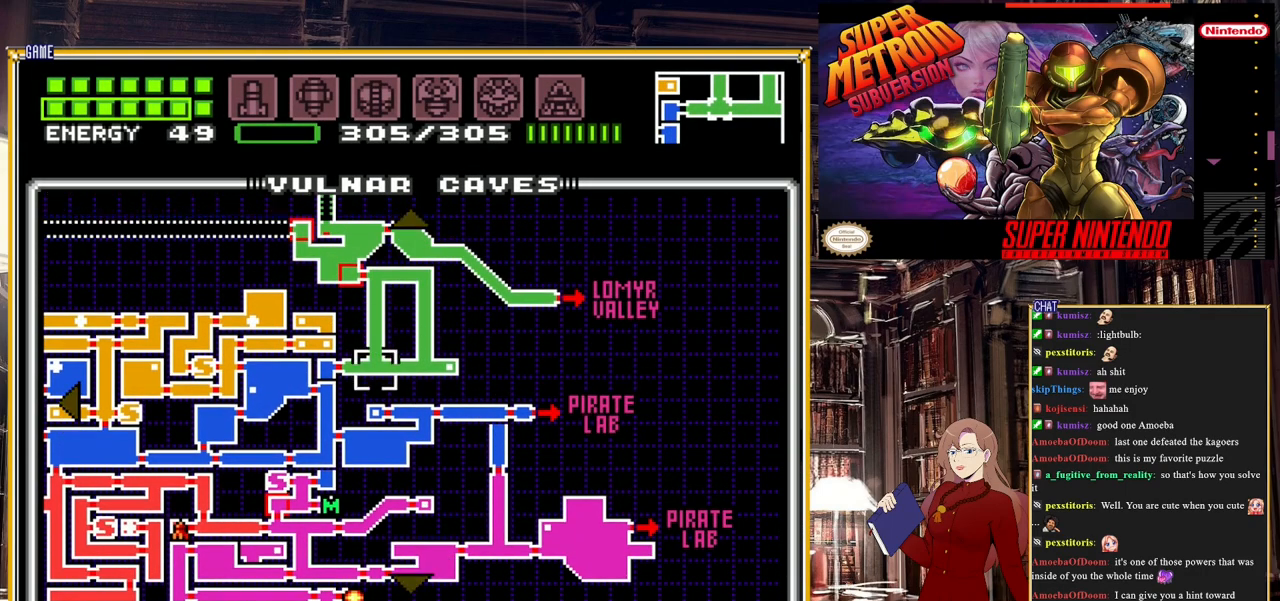
{"buttons": [], "events": []}
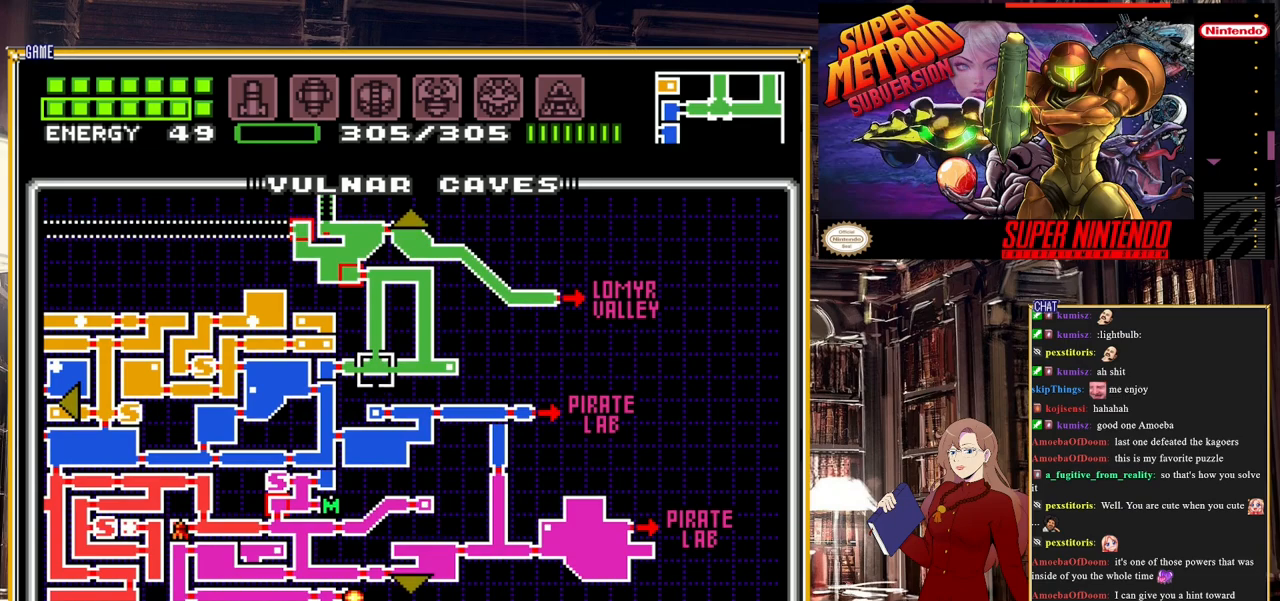
{"buttons": [], "events": []}
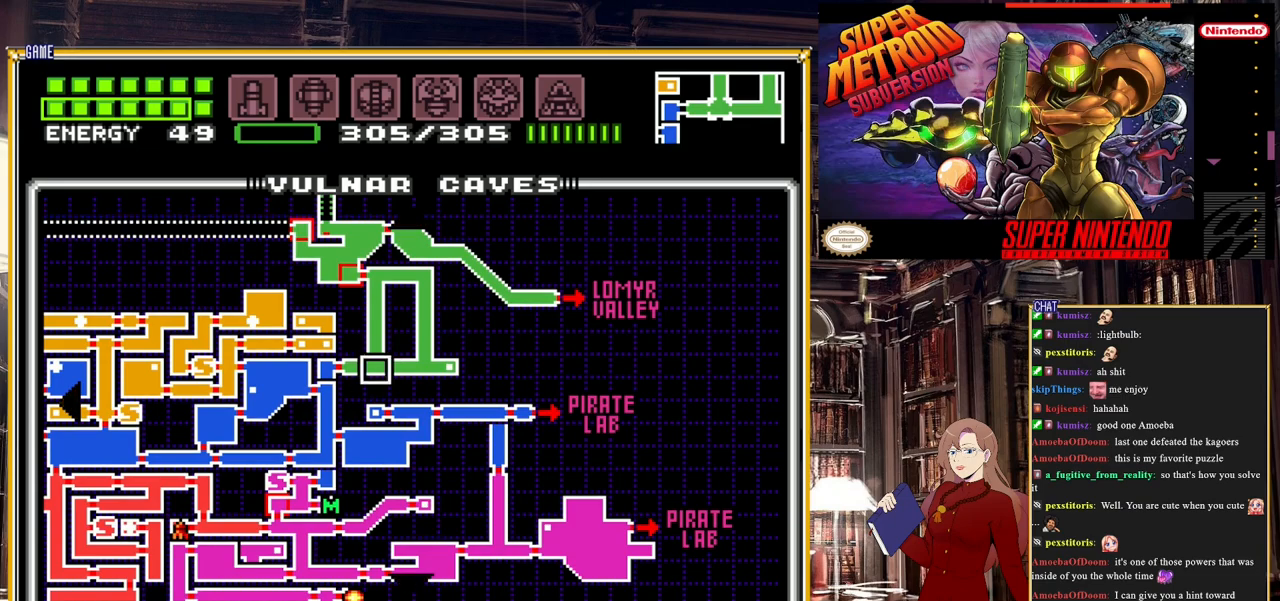
{"buttons": [], "events": []}
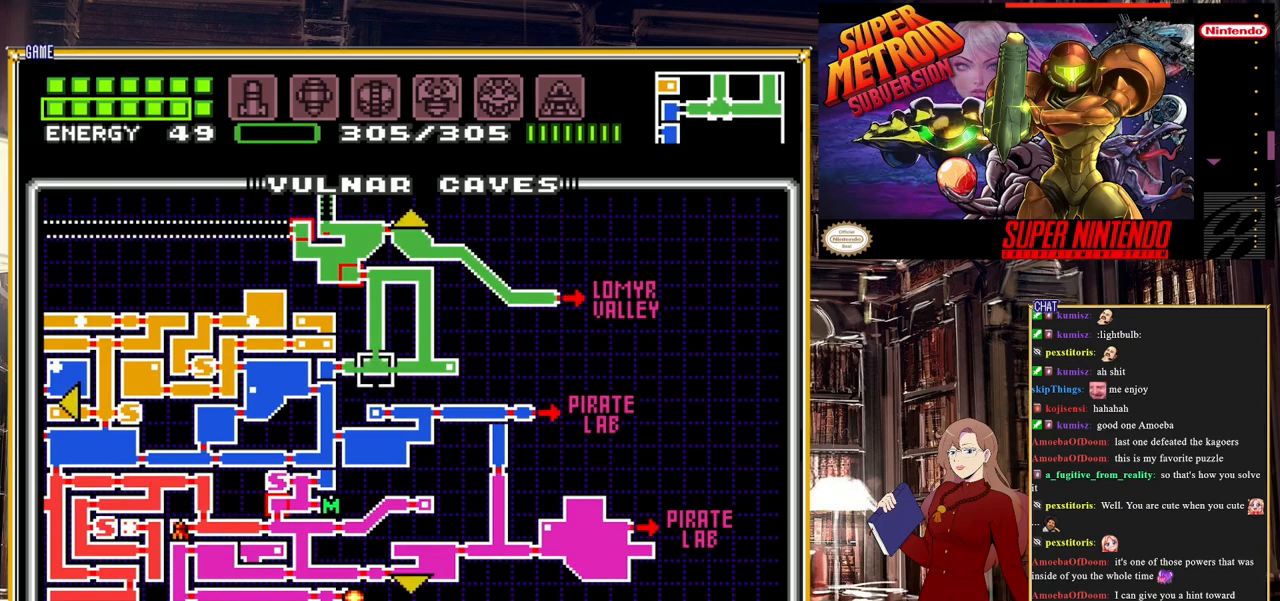
{"buttons": [], "events": []}
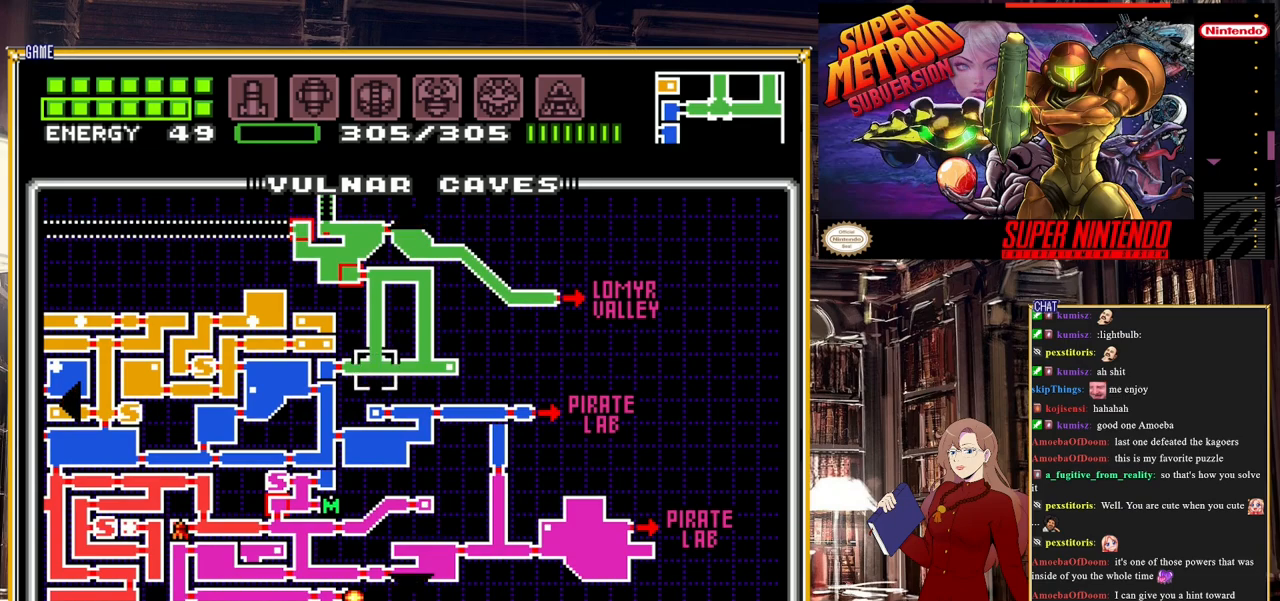
{"buttons": [], "events": []}
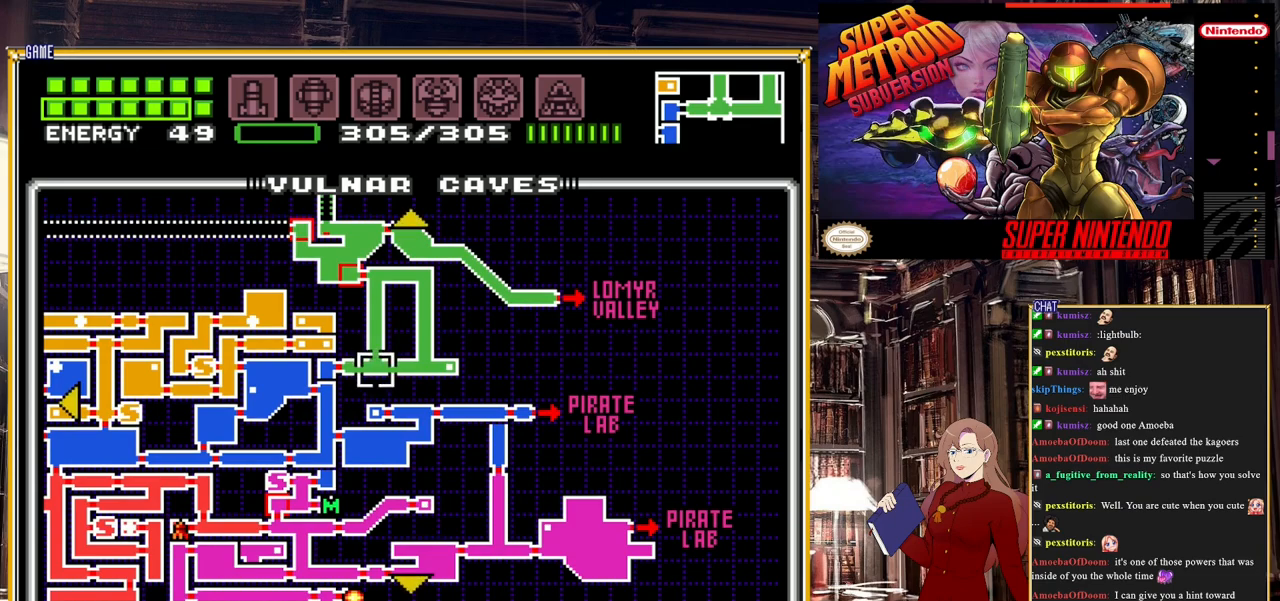
{"buttons": [], "events": []}
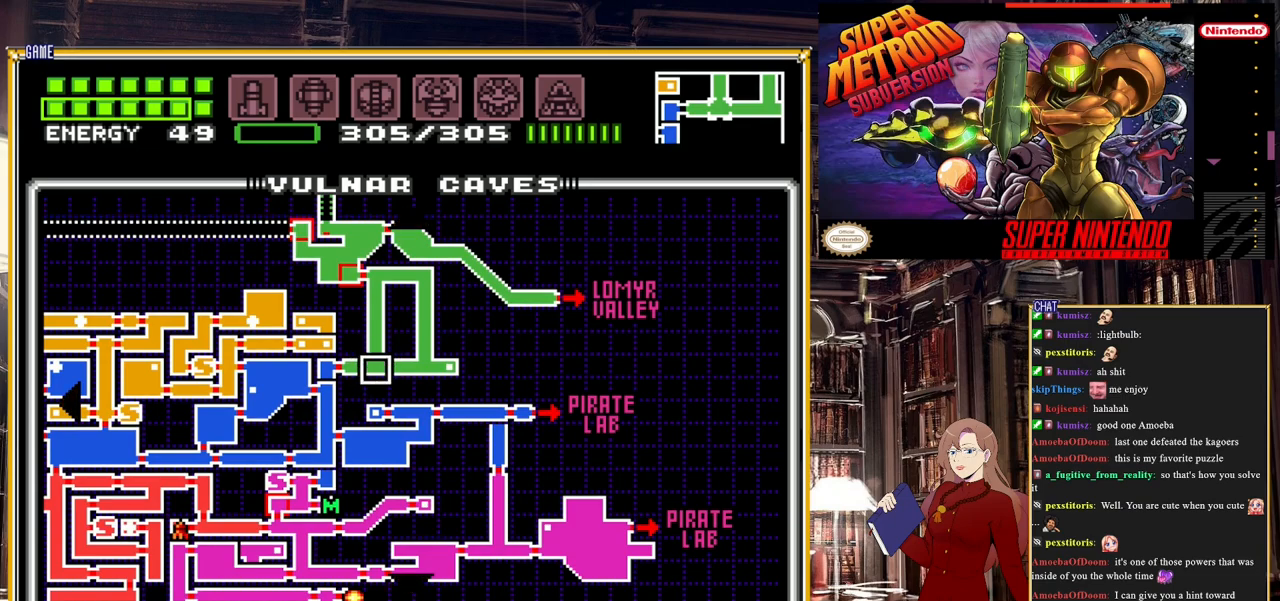
{"buttons": [], "events": []}
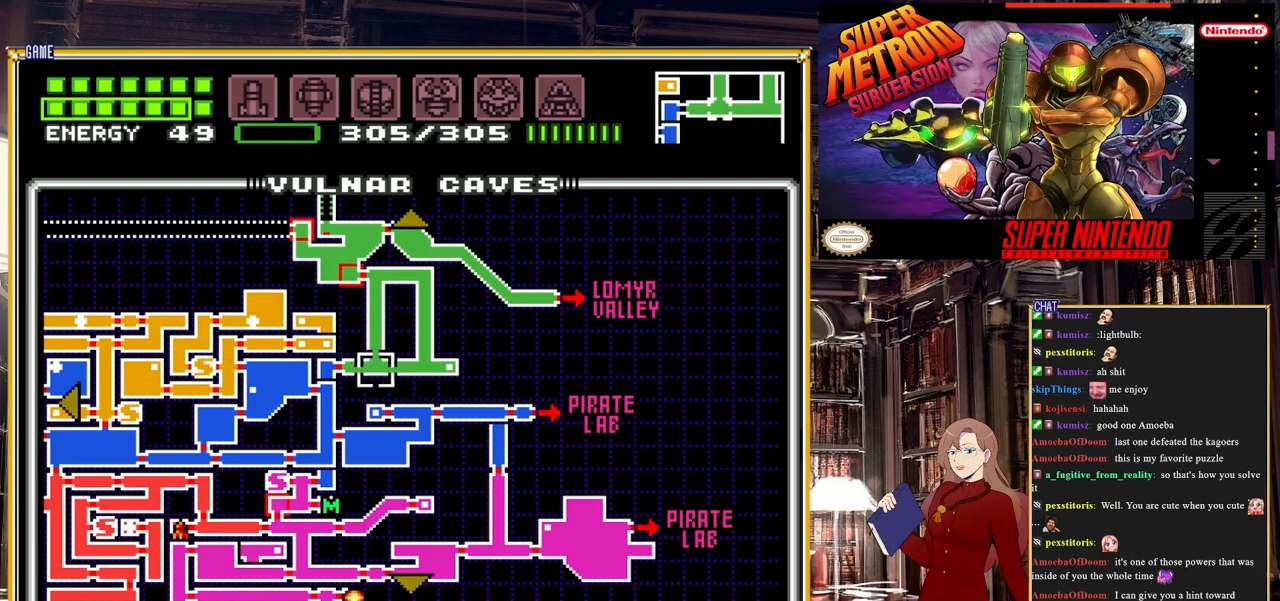
{"buttons": [], "events": [[150, "START", "down"], [383, "START", "up"]]}
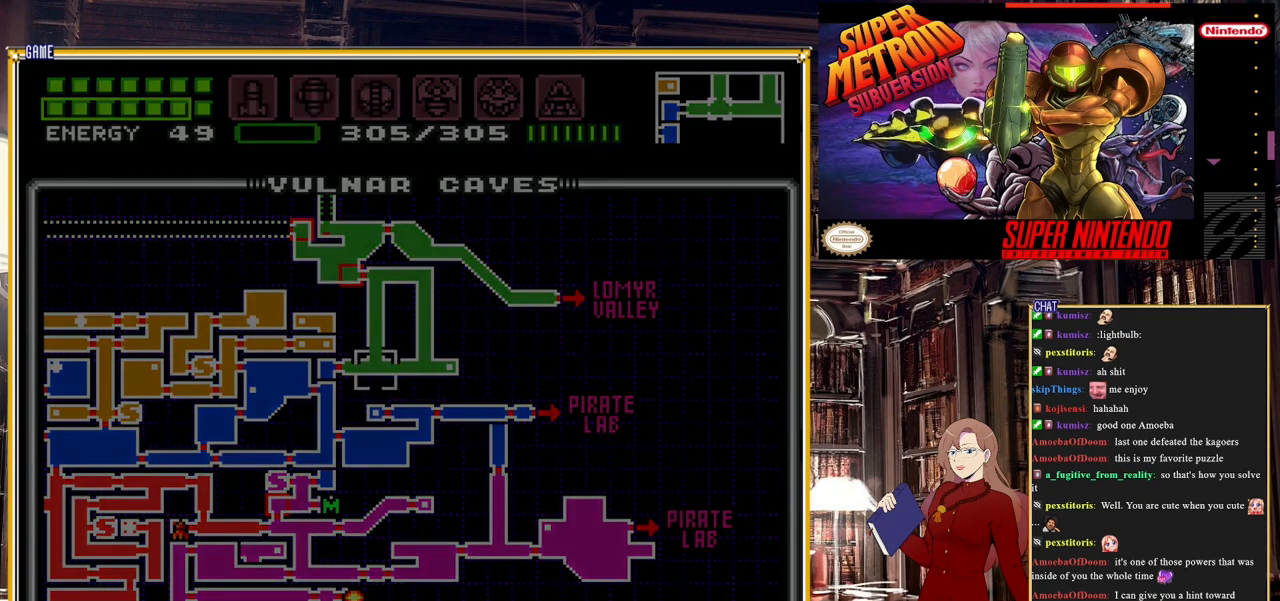
{"buttons": [], "events": []}
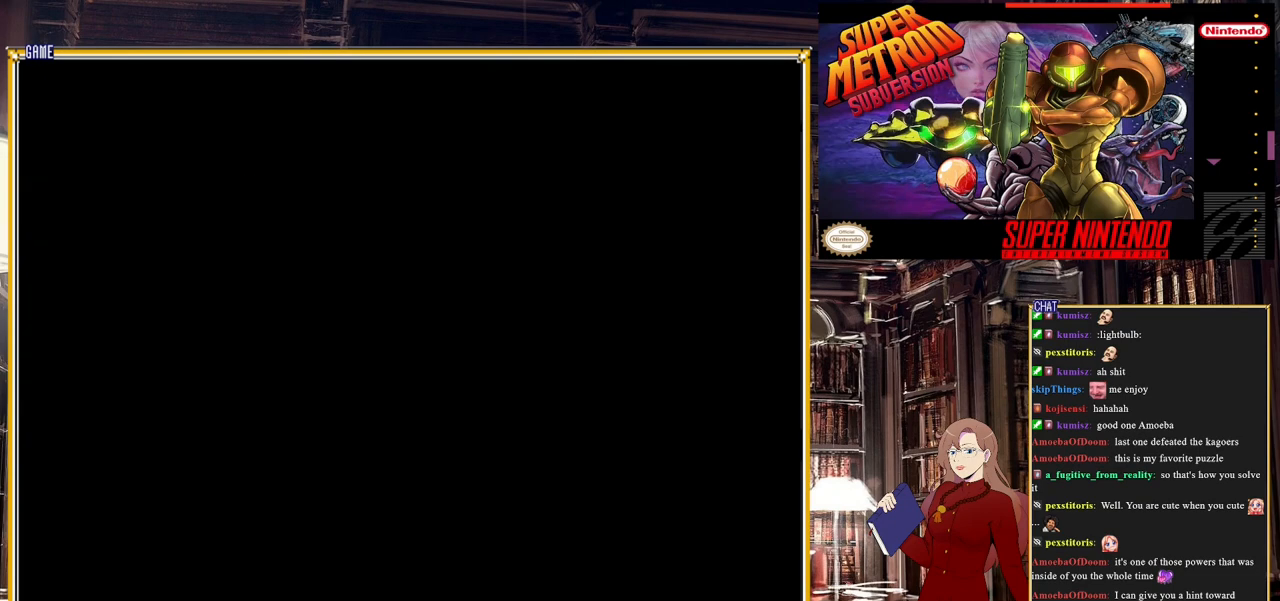
{"buttons": [], "events": []}
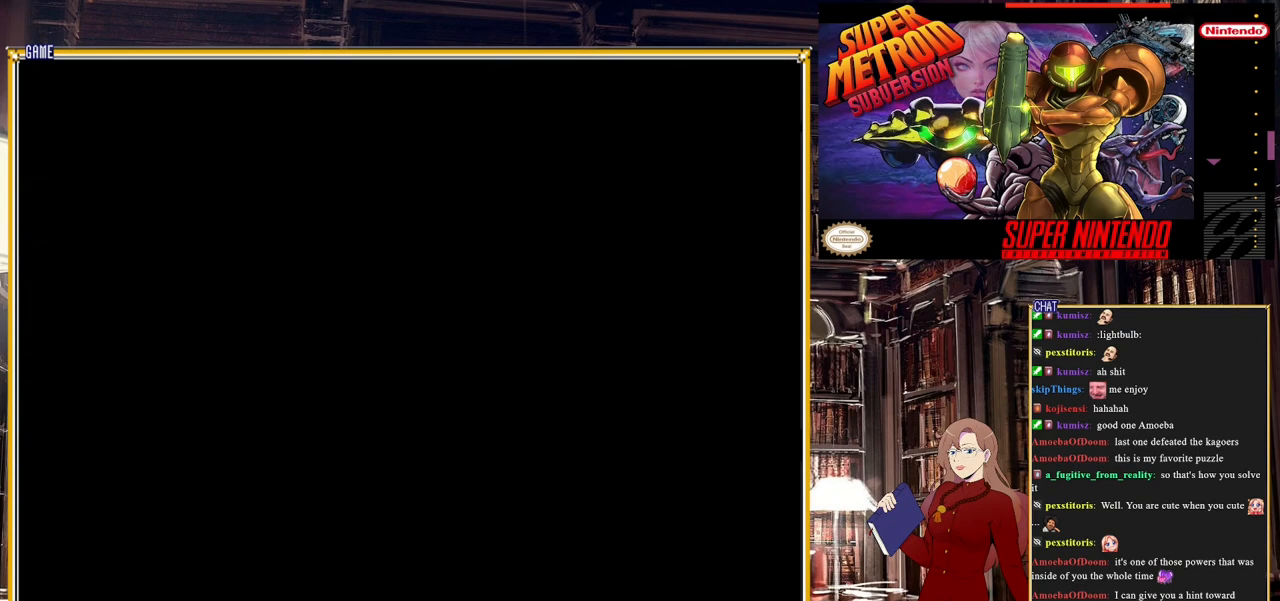
{"buttons": ["DPAD_LEFT"], "events": [[433, "DPAD_LEFT", "down"]]}
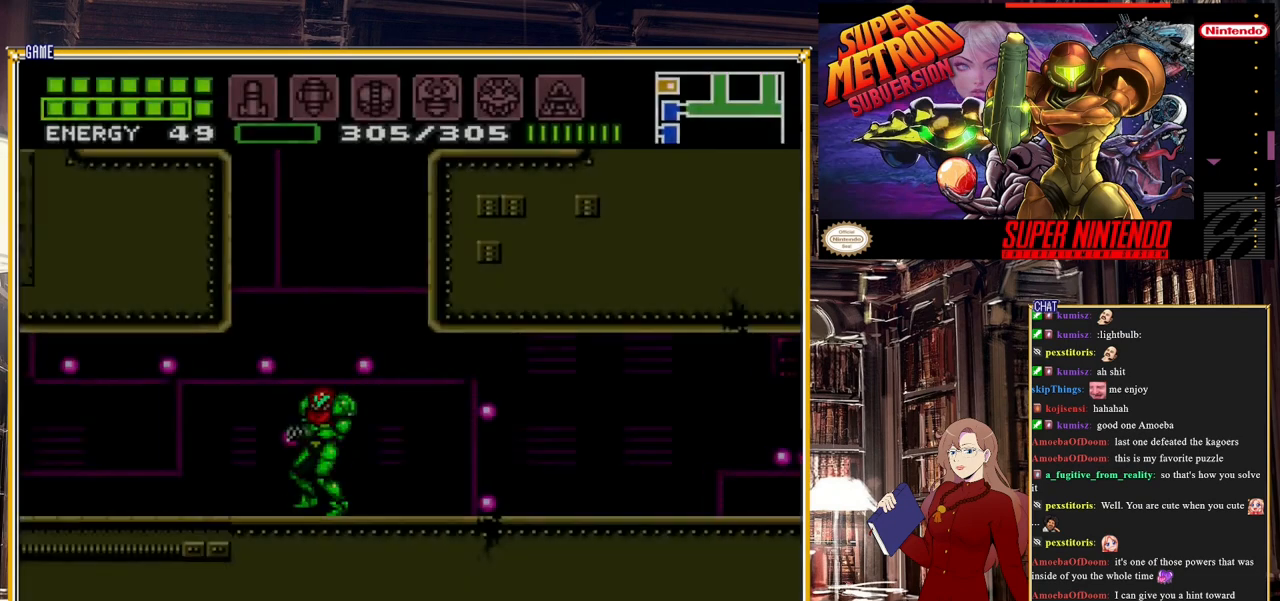
{"buttons": ["A", "DPAD_LEFT"], "events": [[117, "A", "down"]]}
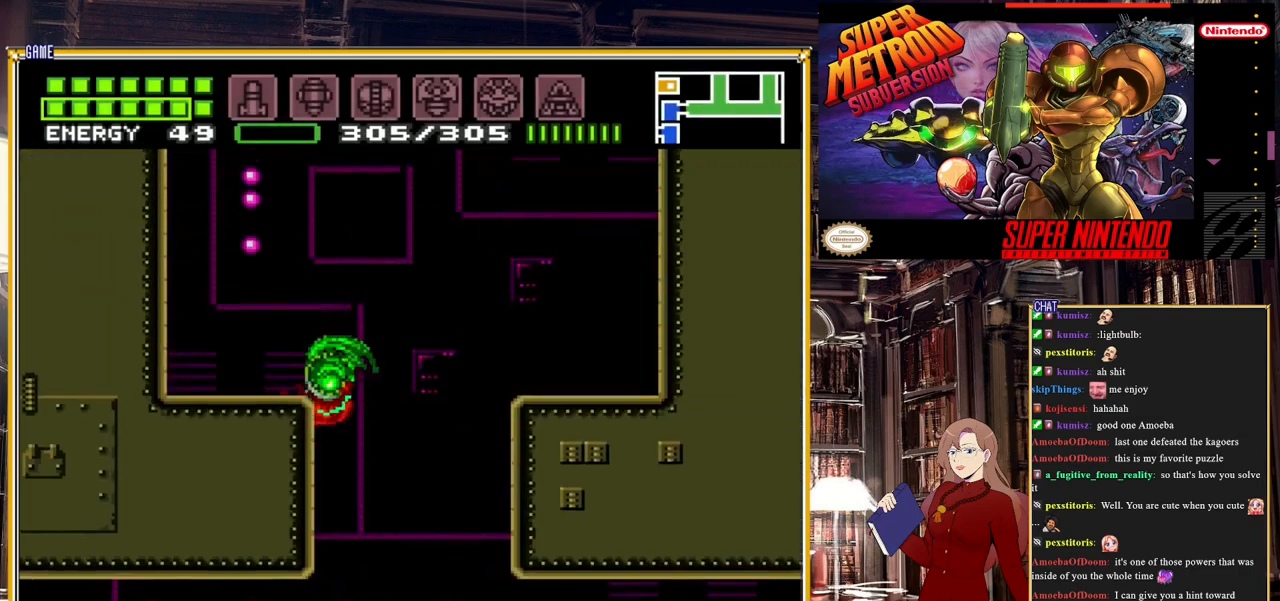
{"buttons": ["DPAD_LEFT"], "events": [[150, "A", "up"], [283, "DPAD_LEFT", "up"], [483, "DPAD_LEFT", "down"]]}
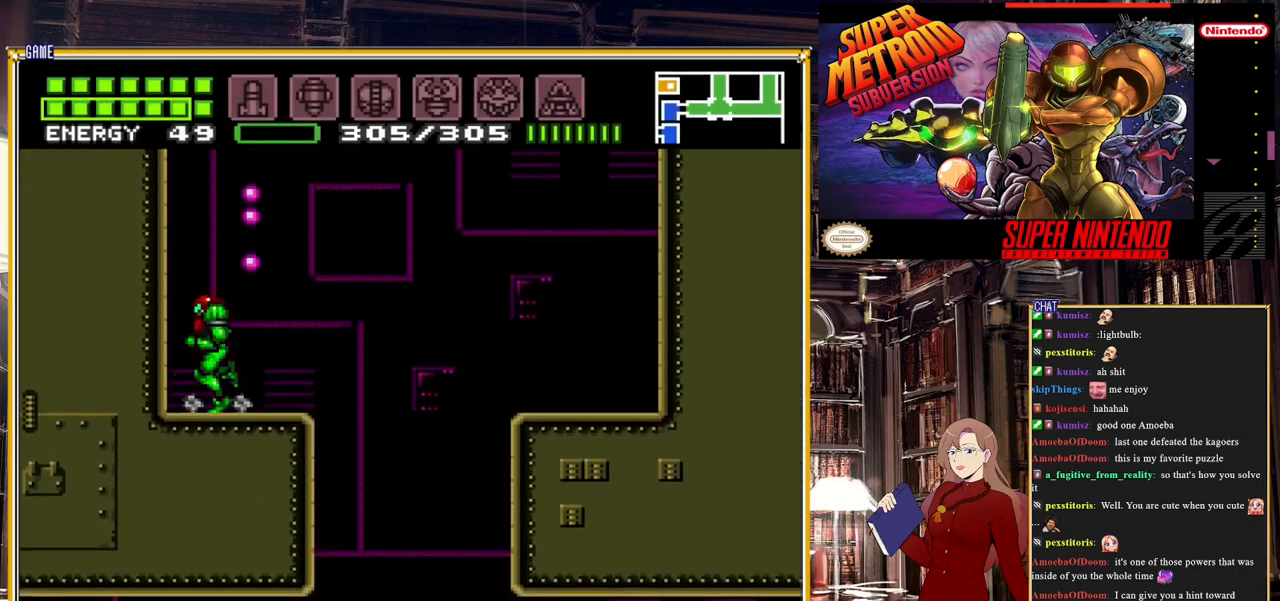
{"buttons": ["A"], "events": [[33, "A", "down"], [200, "DPAD_LEFT", "up"], [383, "A", "up"], [383, "DPAD_RIGHT", "down"], [433, "A", "down"], [500, "DPAD_RIGHT", "up"]]}
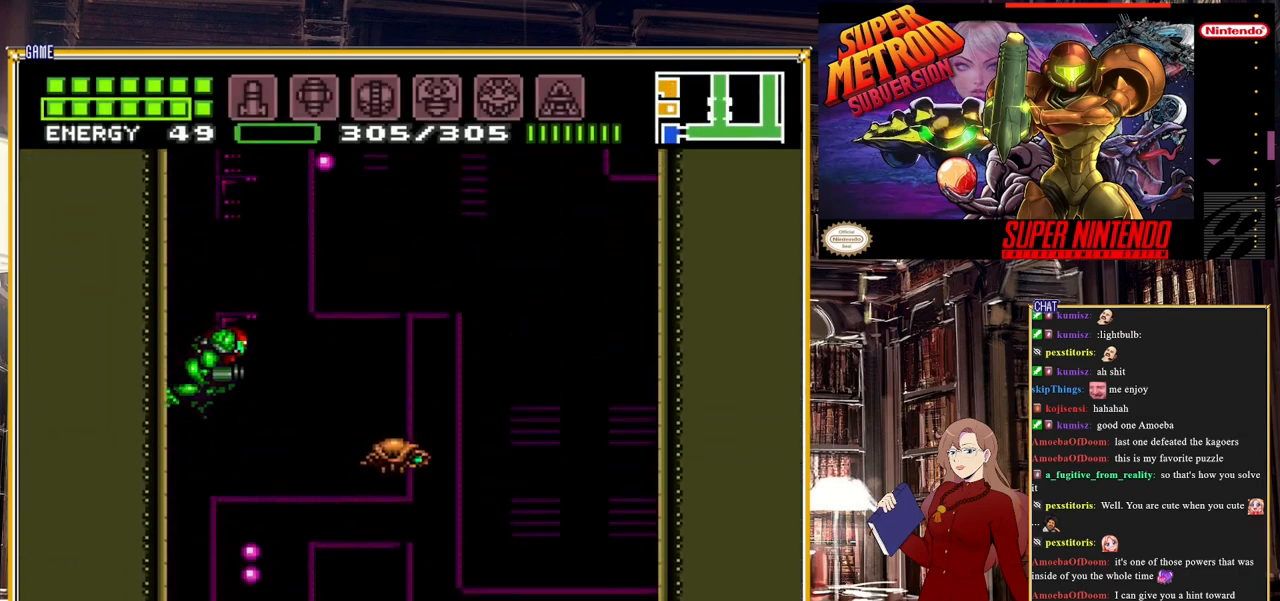
{"buttons": ["A"], "events": [[100, "DPAD_LEFT", "down"], [283, "DPAD_LEFT", "up"], [367, "A", "up"], [383, "DPAD_RIGHT", "down"], [417, "A", "down"], [483, "DPAD_RIGHT", "up"]]}
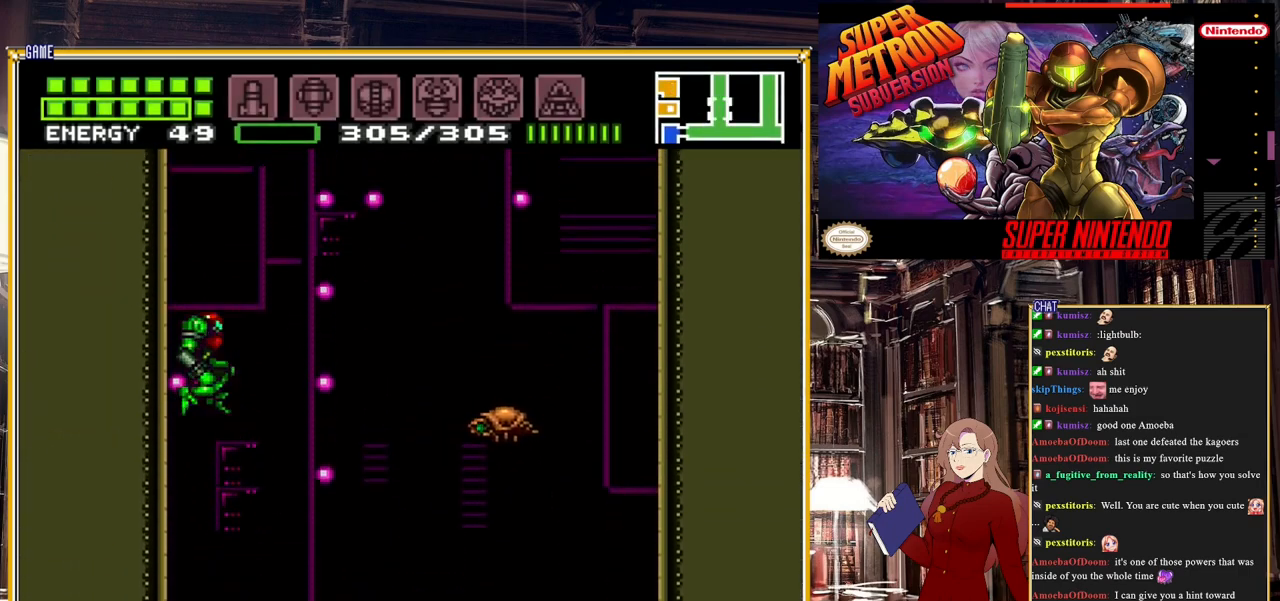
{"buttons": ["A", "DPAD_RIGHT"], "events": [[83, "DPAD_LEFT", "down"], [200, "DPAD_LEFT", "up"], [283, "A", "up"], [283, "DPAD_RIGHT", "down"], [350, "A", "down"]]}
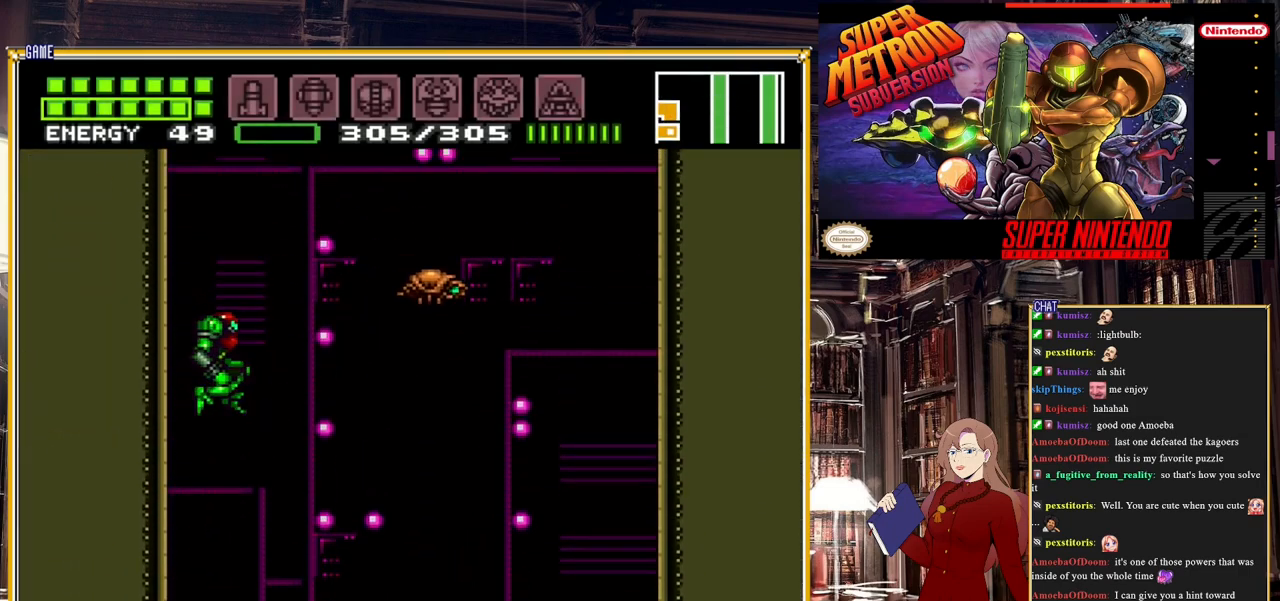
{"buttons": ["DPAD_RIGHT"], "events": [[500, "A", "up"]]}
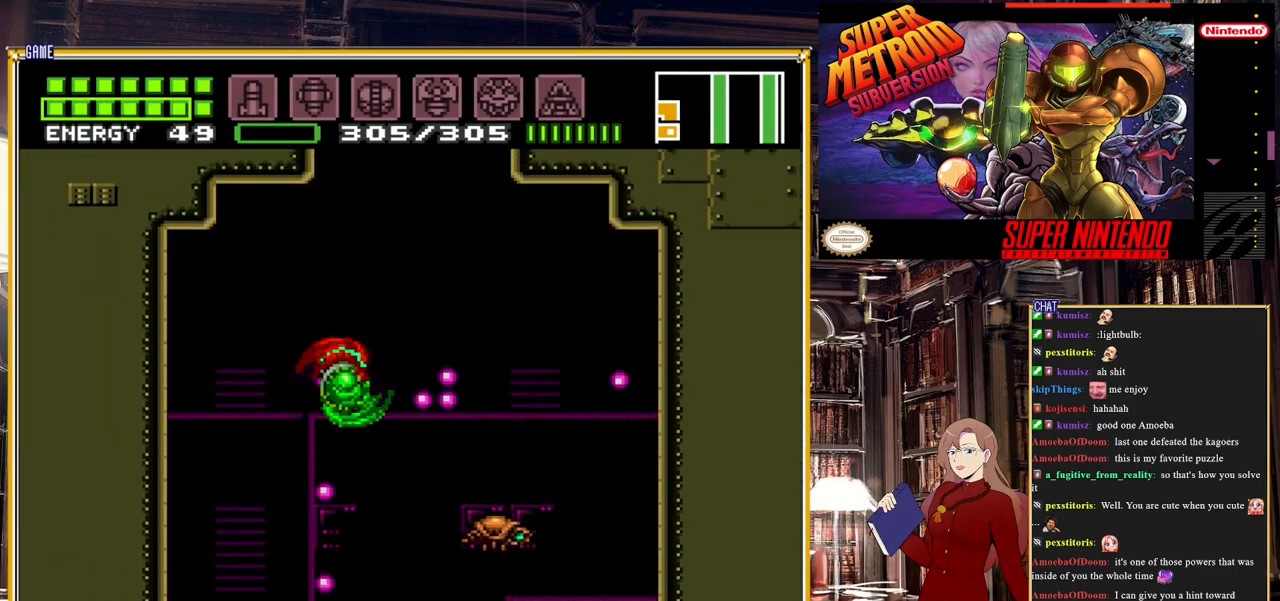
{"buttons": ["A"], "events": [[83, "A", "down"], [83, "DPAD_RIGHT", "up"], [233, "DPAD_LEFT", "down"], [450, "DPAD_LEFT", "up"]]}
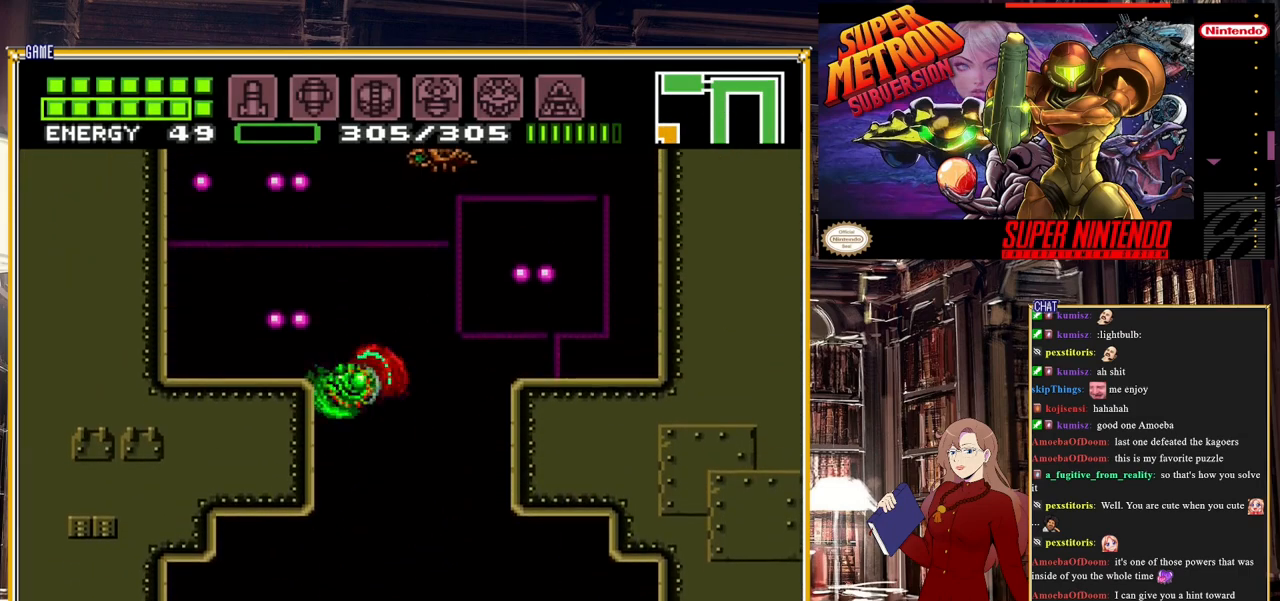
{"buttons": [], "events": [[83, "DPAD_LEFT", "down"], [283, "A", "up"], [283, "DPAD_LEFT", "up"]]}
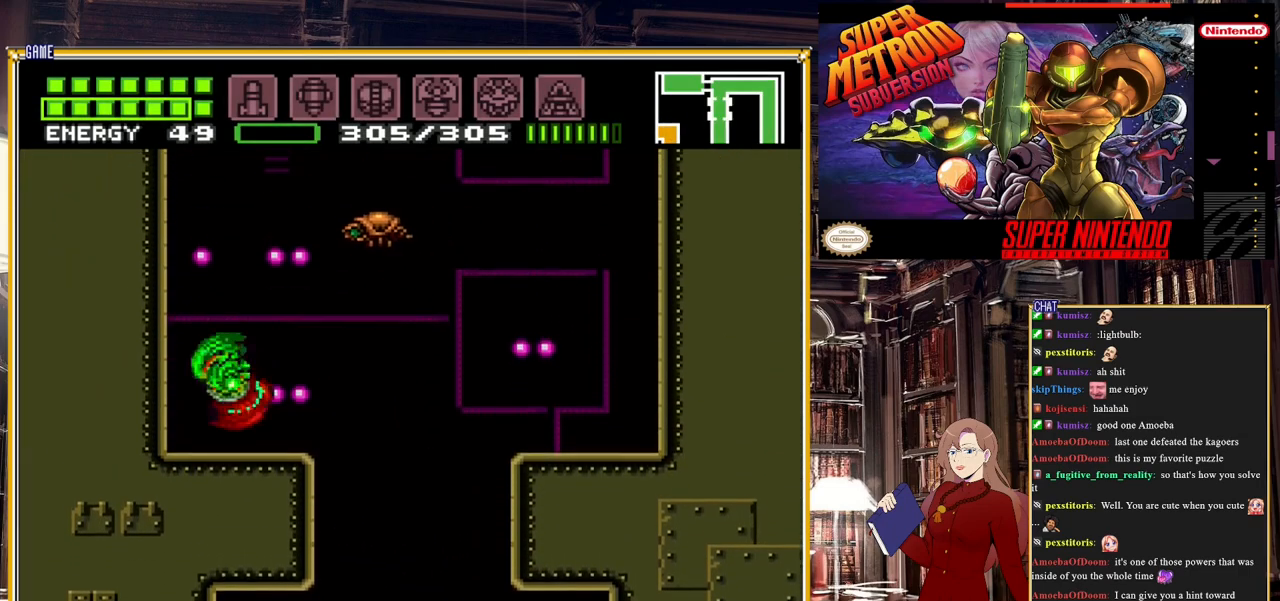
{"buttons": ["A"], "events": [[67, "DPAD_LEFT", "down"], [183, "A", "down"], [400, "DPAD_LEFT", "up"]]}
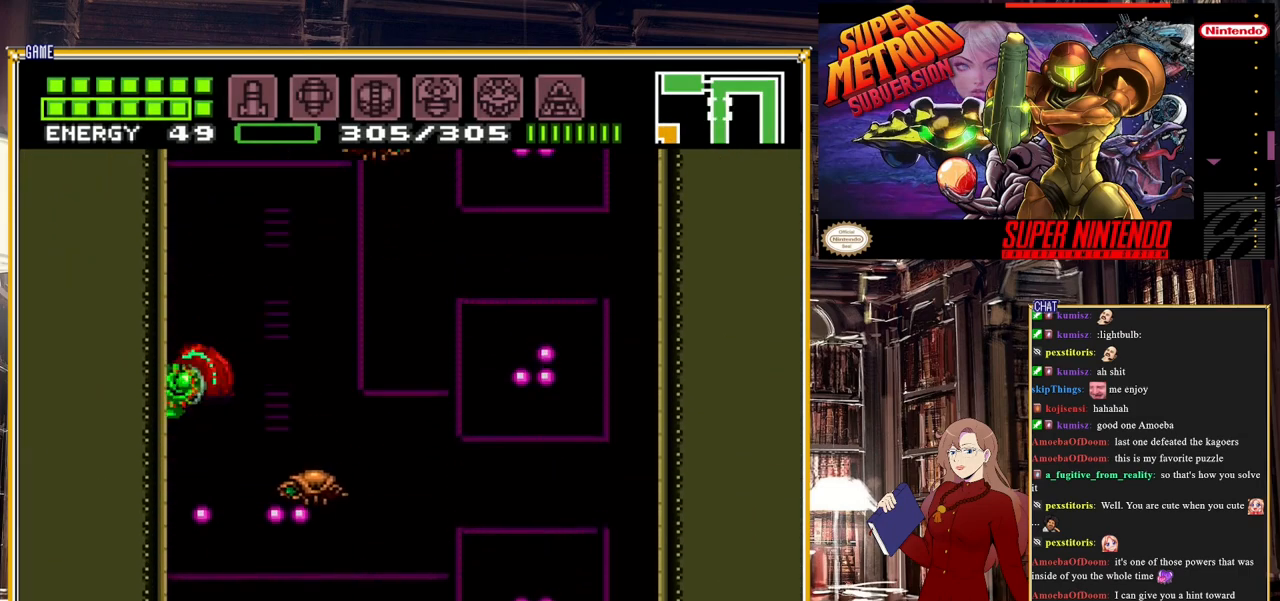
{"buttons": ["A"], "events": [[100, "A", "up"], [100, "DPAD_RIGHT", "down"], [150, "A", "down"], [267, "DPAD_RIGHT", "up"]]}
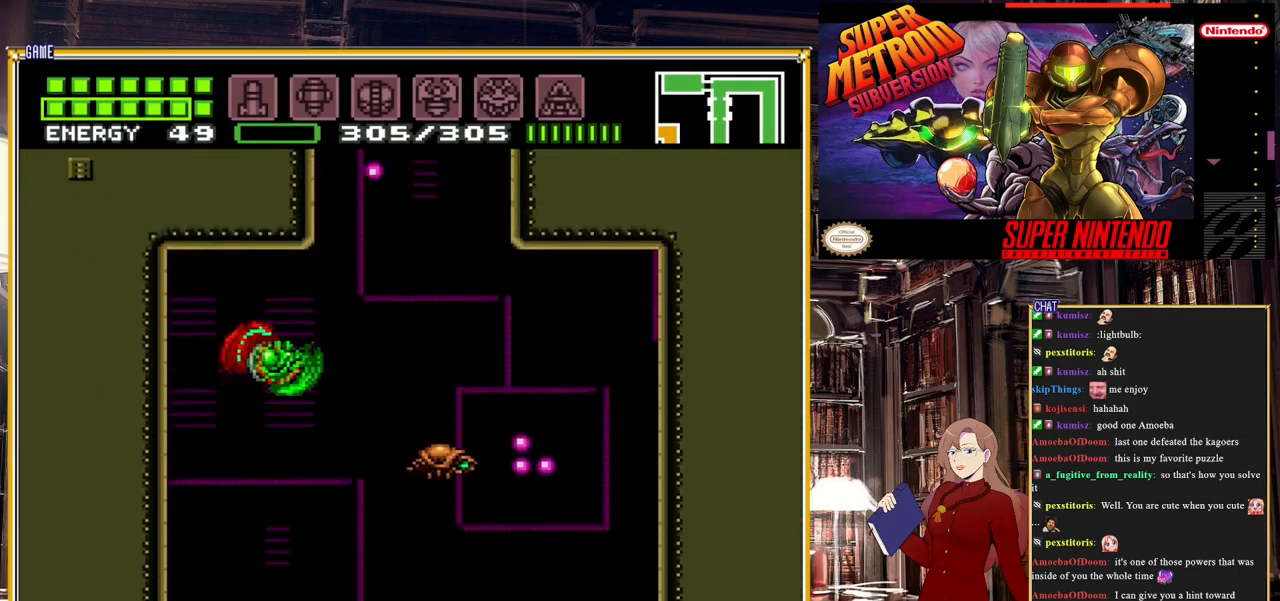
{"buttons": ["A", "DPAD_LEFT"], "events": [[133, "DPAD_RIGHT", "down"], [183, "A", "up"], [333, "DPAD_RIGHT", "up"], [433, "A", "down"], [467, "DPAD_LEFT", "down"]]}